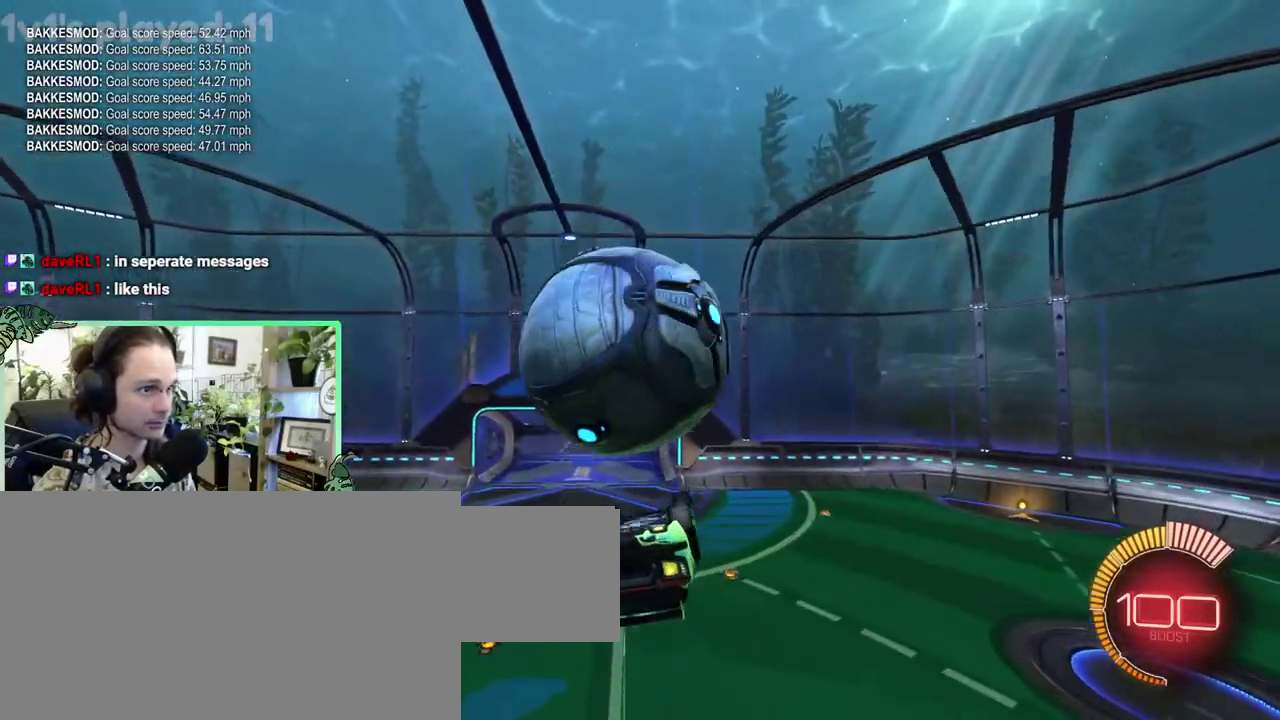
Gameplay with a controller (Xbox layout); each line is a JSON object with the inputs held at the frame after it. "events" lists button and stick changes between this image and that frame as [ms after this image, input, new state], when the widget could be followed in between. This overlay highlights the sticks when they move; stick clicks (L3 R3) are not distinguishable. This document gives stick clicks only as held states, not as events. Not read: L2 R2.
{"buttons": ["A", "L1"], "left_stick": "up", "right_stick": "center"}
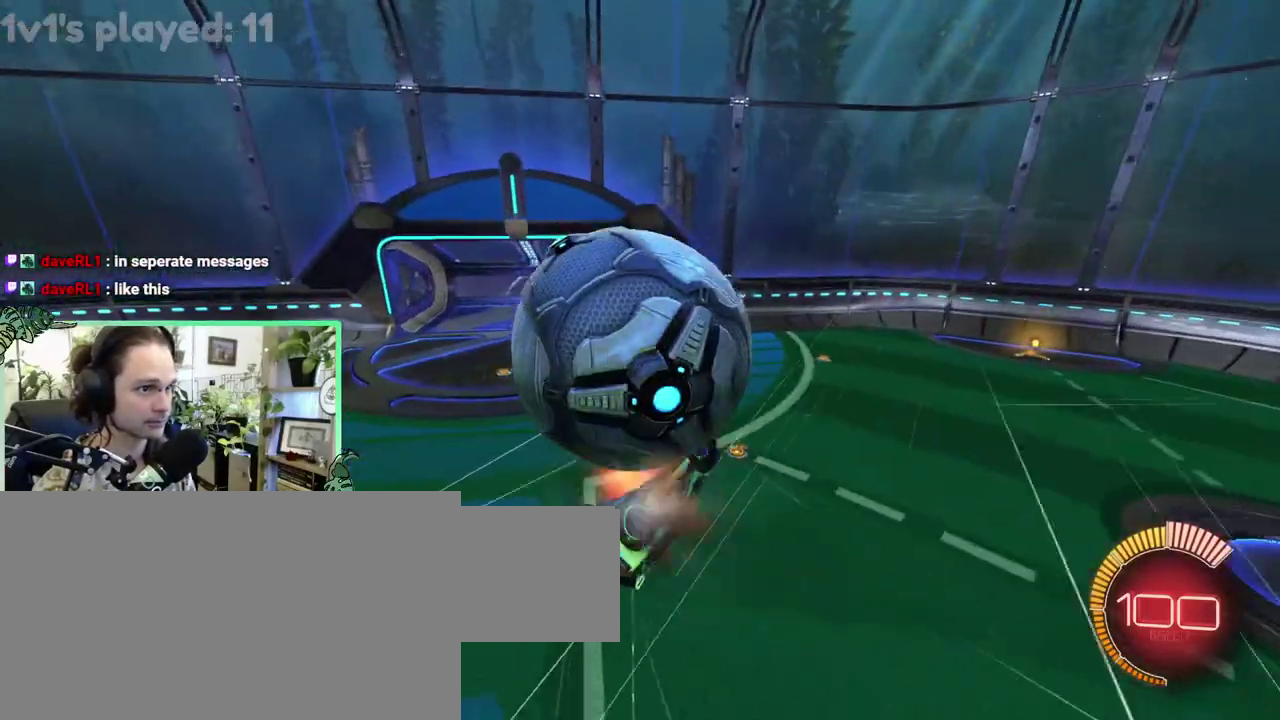
{"buttons": ["L1"], "left_stick": "up-left", "right_stick": "center"}
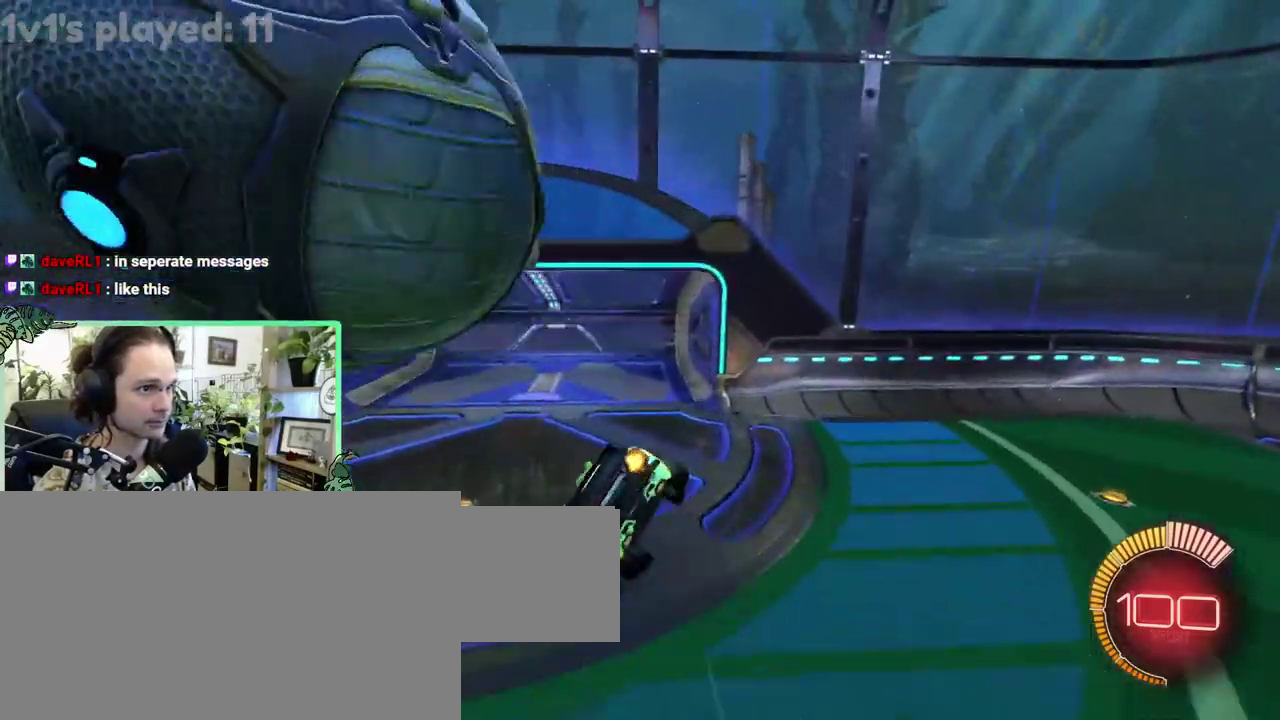
{"buttons": ["L1"], "left_stick": "up-left", "right_stick": "center", "events": [[250, "Y", "down"], [383, "Y", "up"]]}
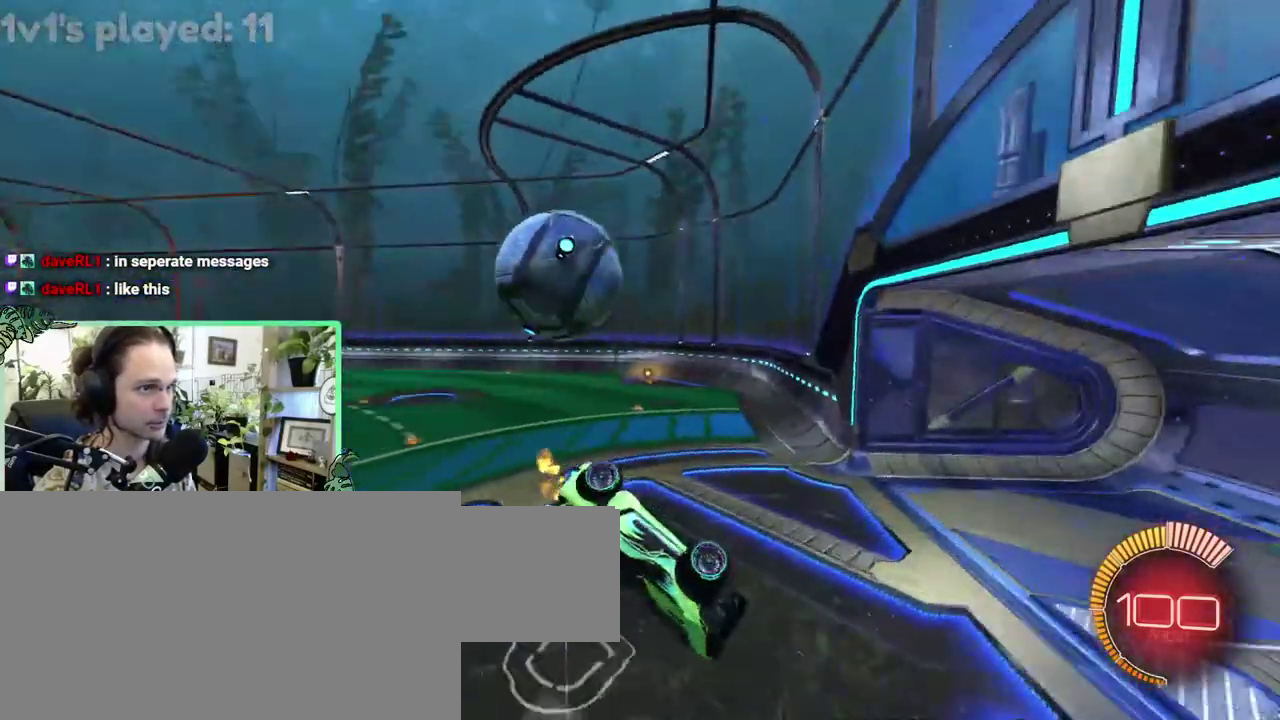
{"buttons": [], "left_stick": "down-right", "right_stick": "center"}
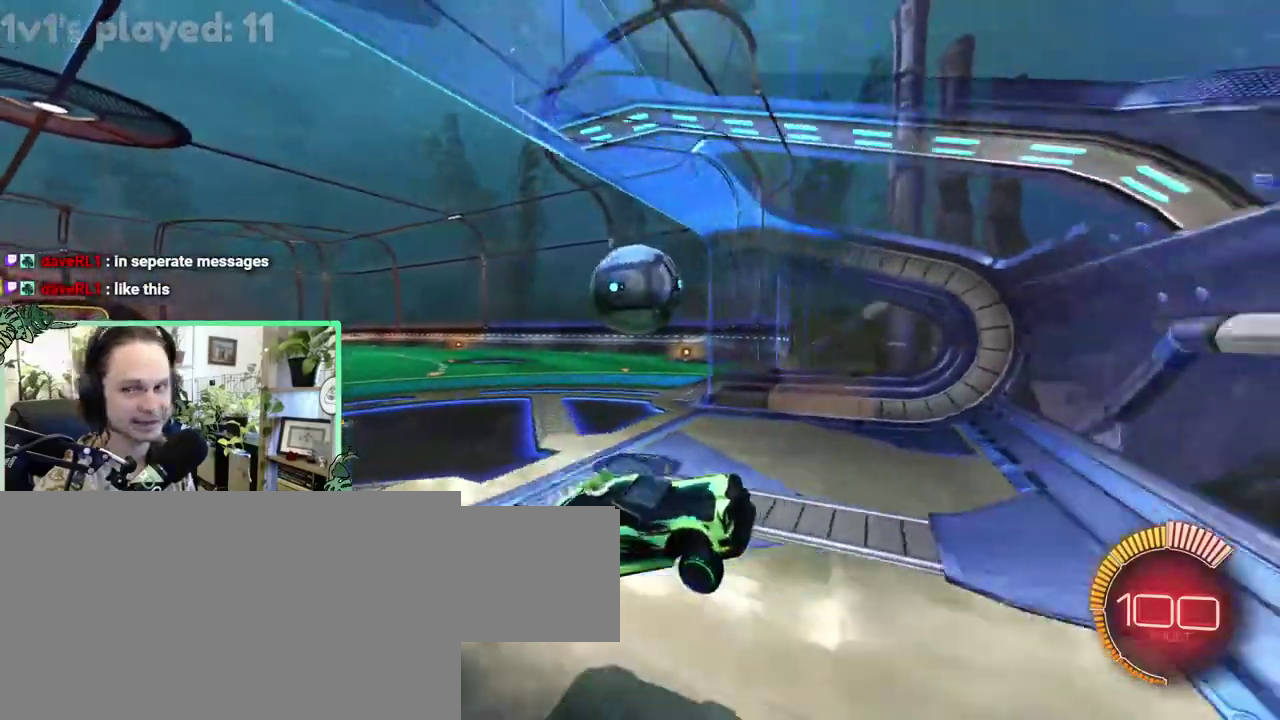
{"buttons": [], "left_stick": "up-right", "right_stick": "center"}
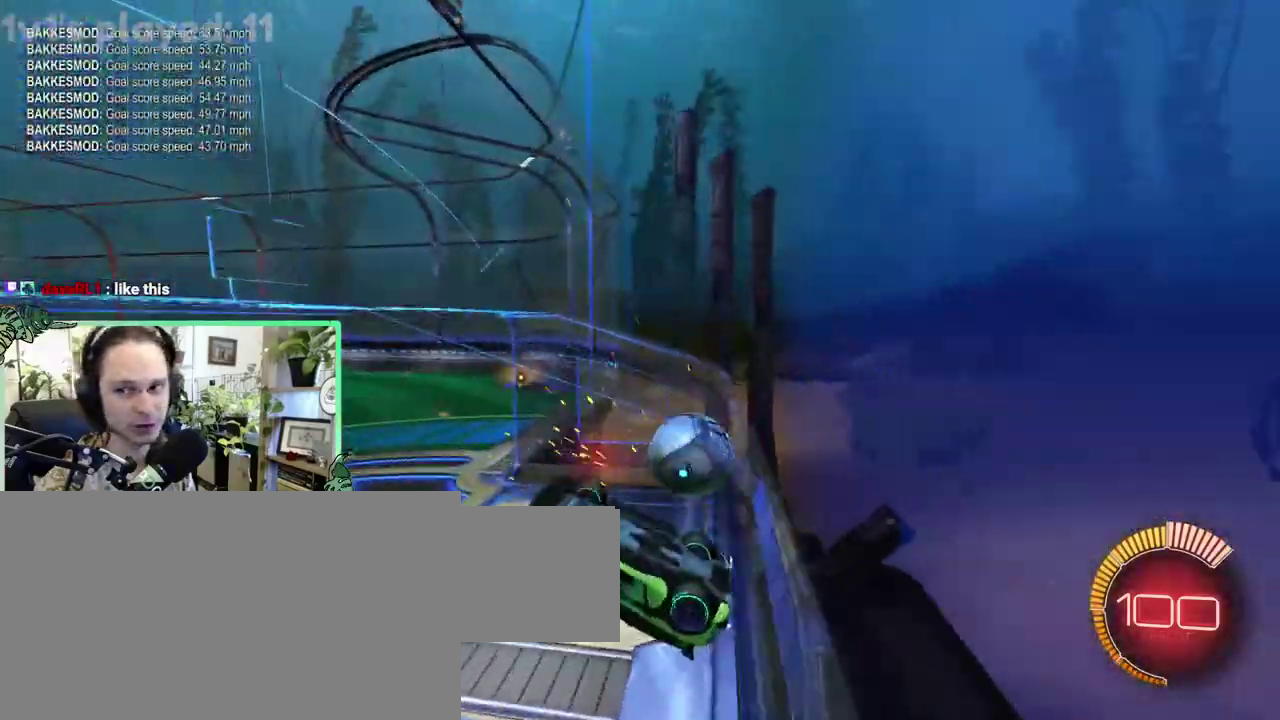
{"buttons": ["L1"], "left_stick": "down", "right_stick": "center"}
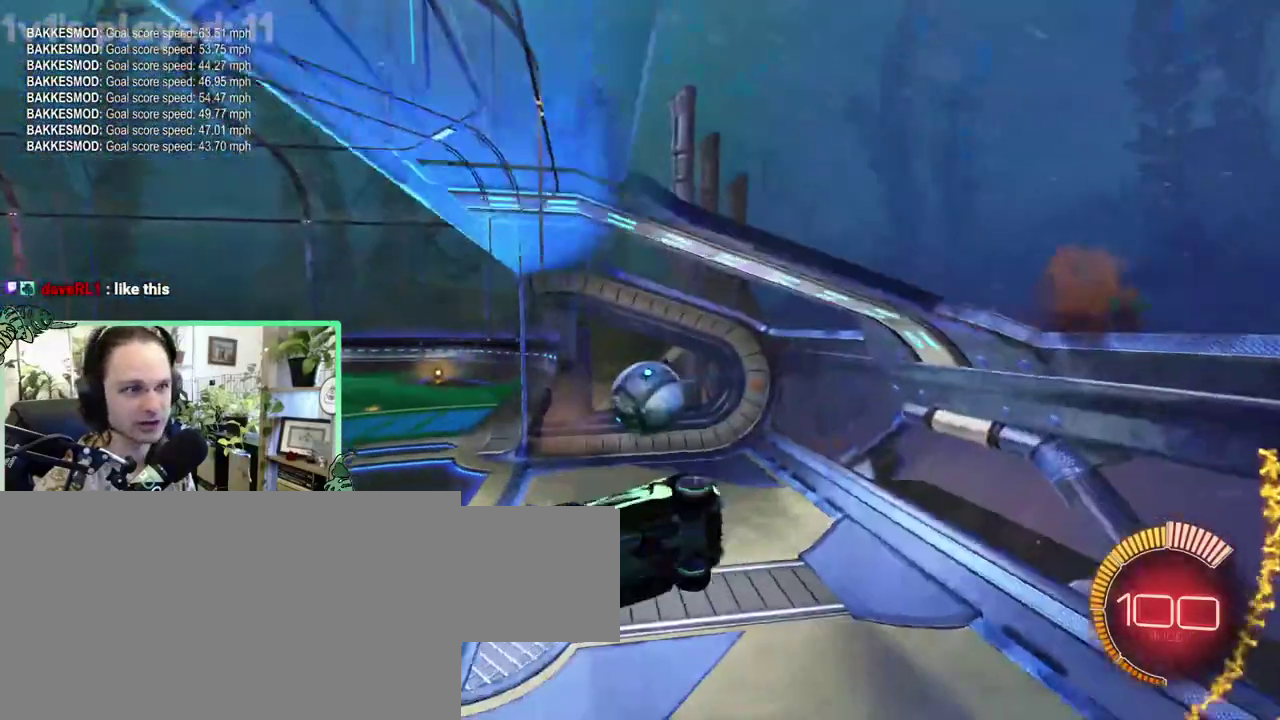
{"buttons": [], "left_stick": "up-right", "right_stick": "center"}
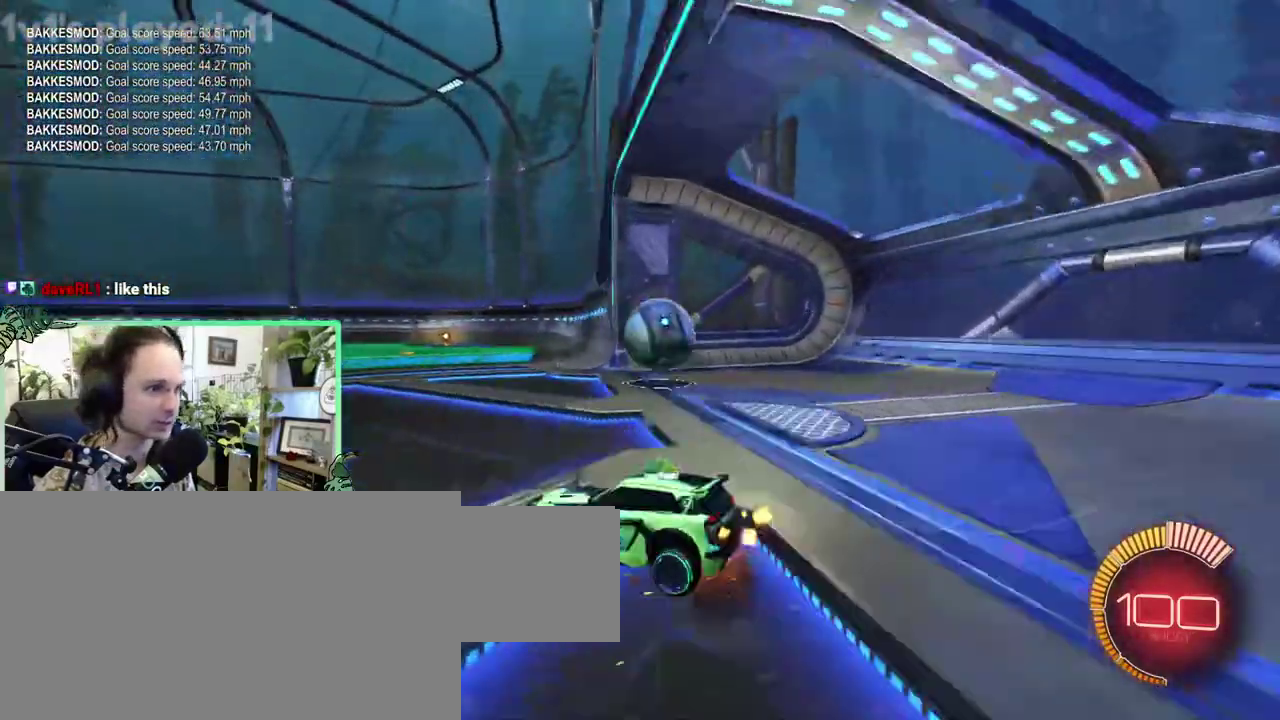
{"buttons": [], "left_stick": "down-right", "right_stick": "center"}
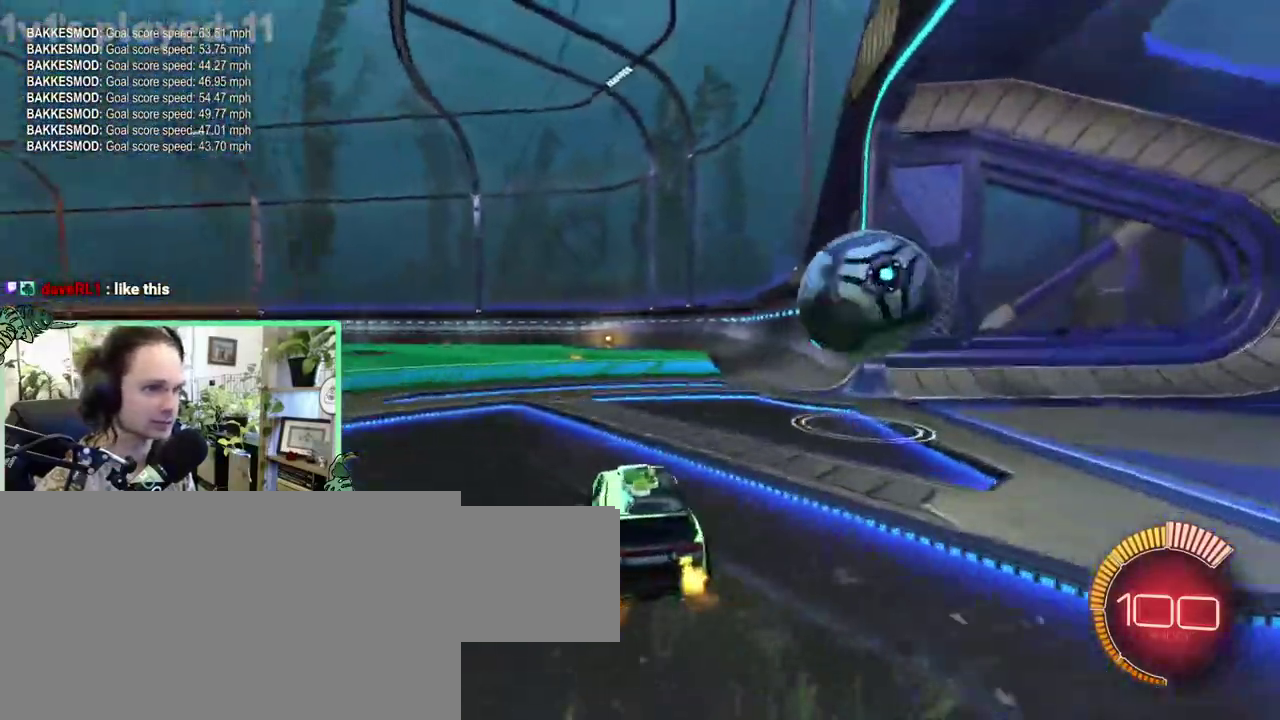
{"buttons": ["B"], "left_stick": "left", "right_stick": "center"}
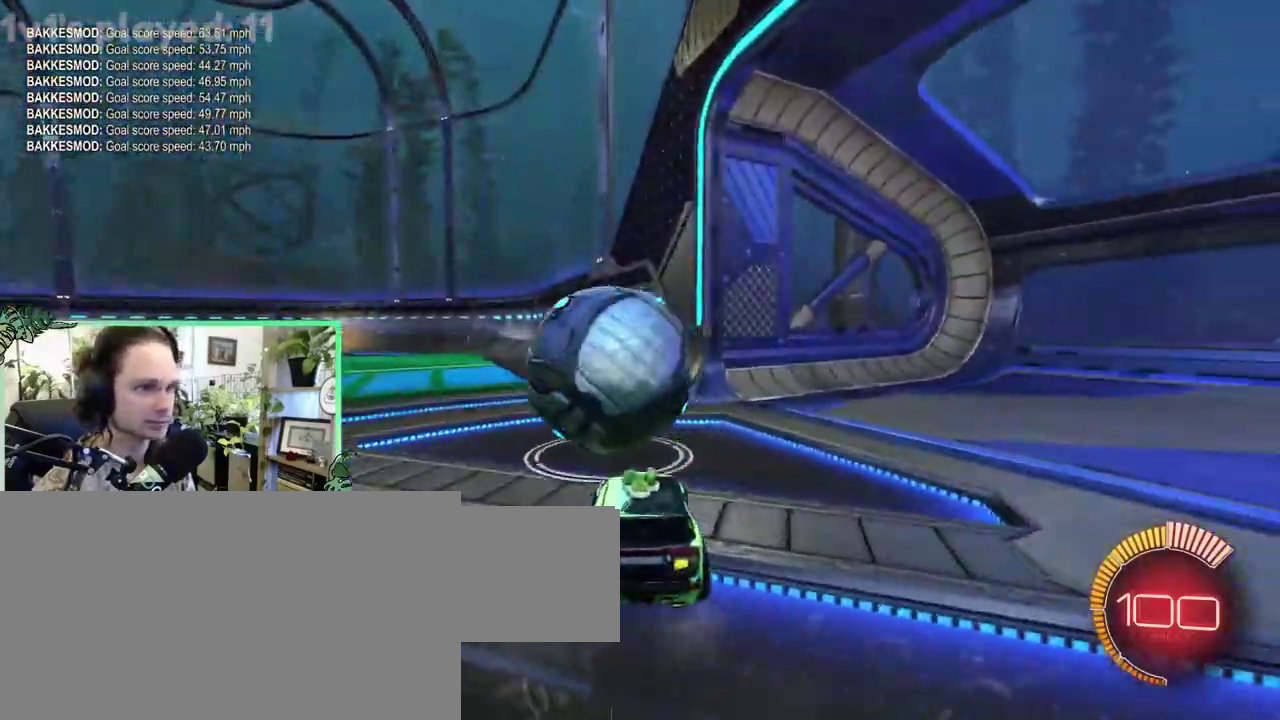
{"buttons": [], "left_stick": "right", "right_stick": "center"}
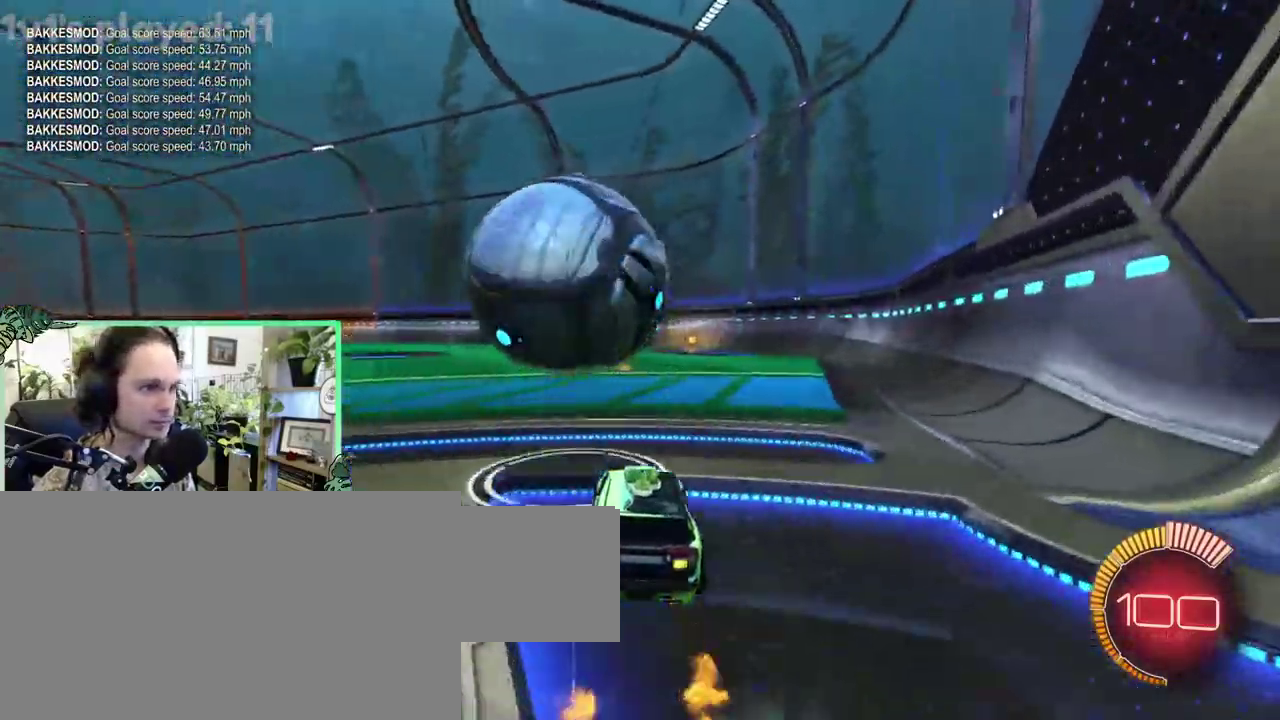
{"buttons": [], "left_stick": "left", "right_stick": "center"}
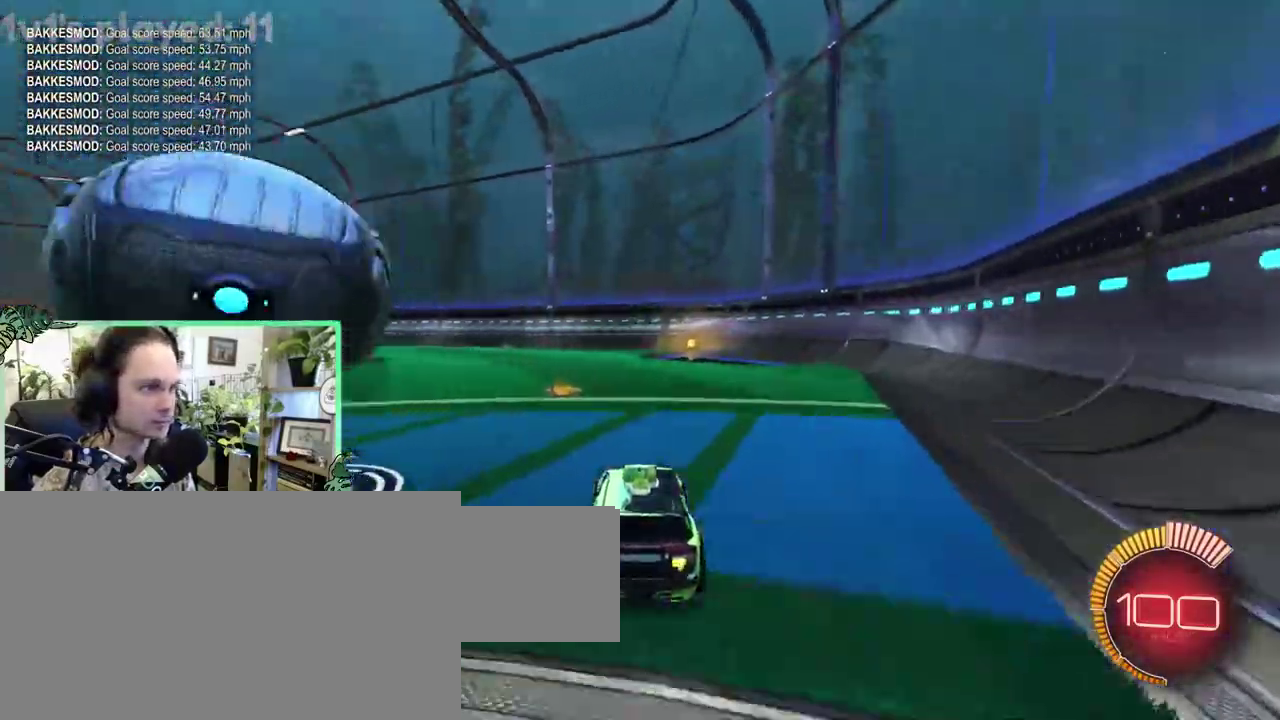
{"buttons": ["B"], "left_stick": "left", "right_stick": "center", "events": [[150, "B", "down"]]}
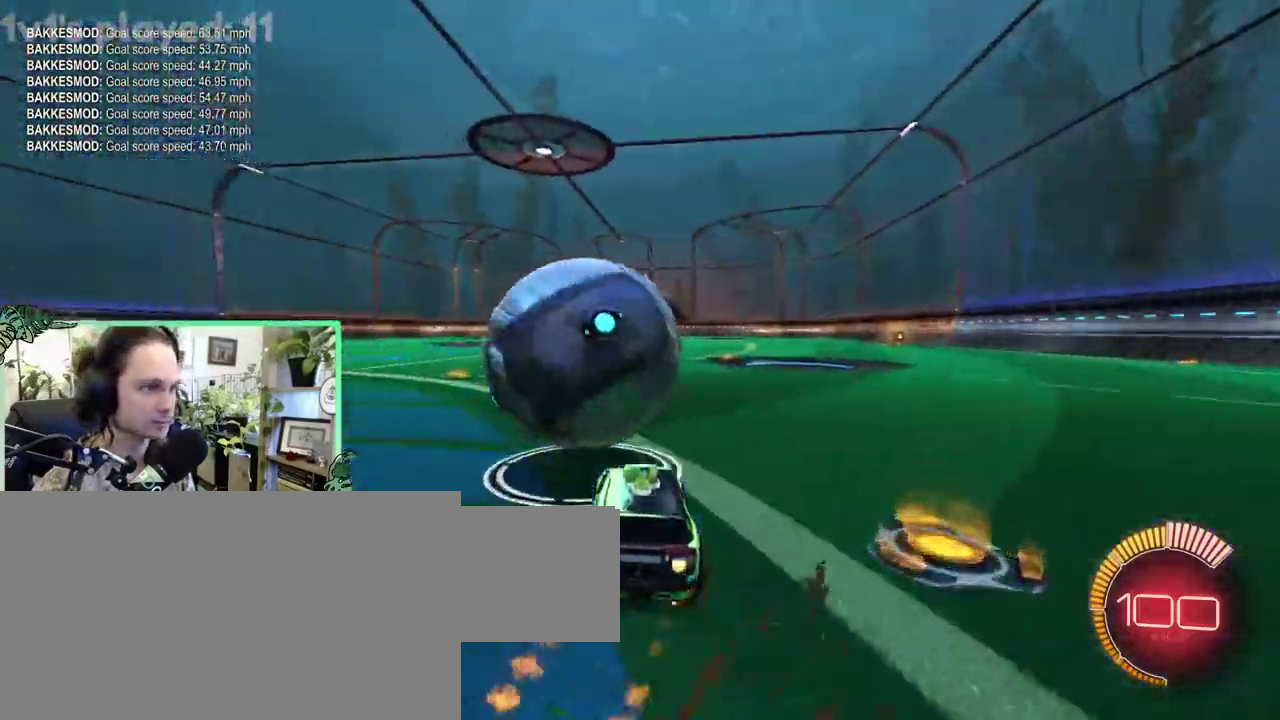
{"buttons": [], "left_stick": "center", "right_stick": "center"}
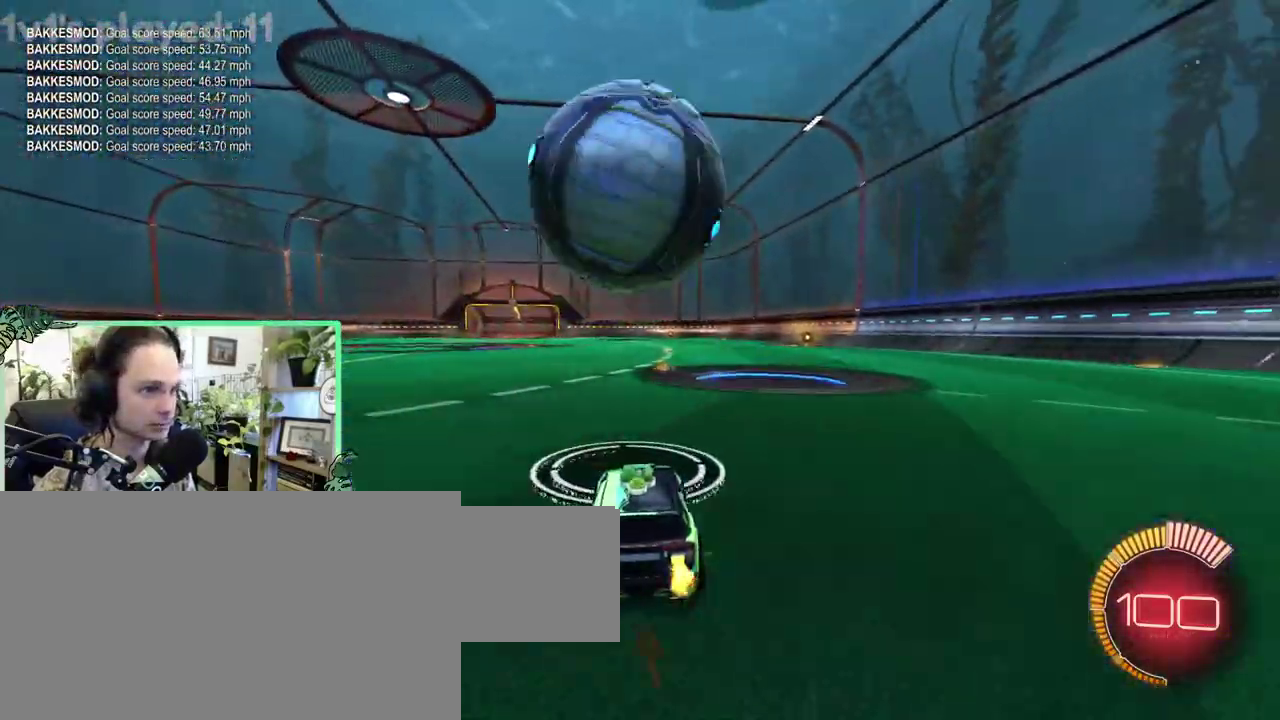
{"buttons": [], "left_stick": "center", "right_stick": "center", "events": []}
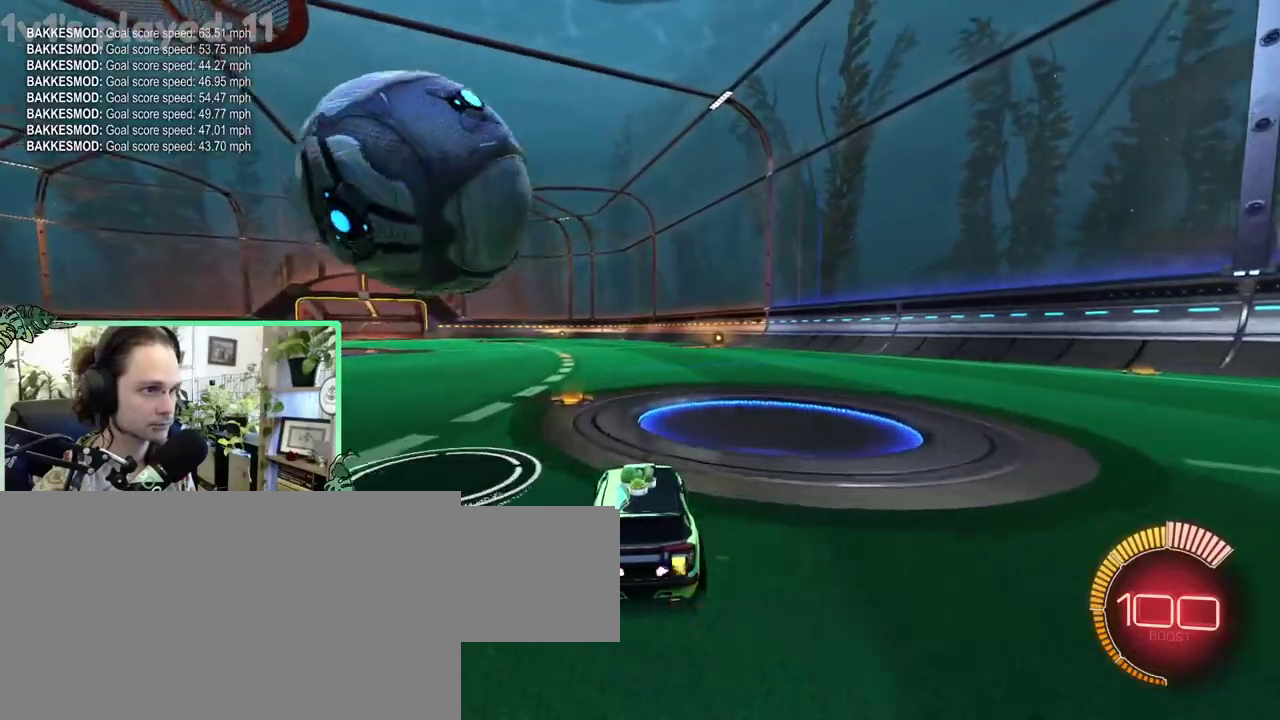
{"buttons": ["B"], "left_stick": "up-left", "right_stick": "center"}
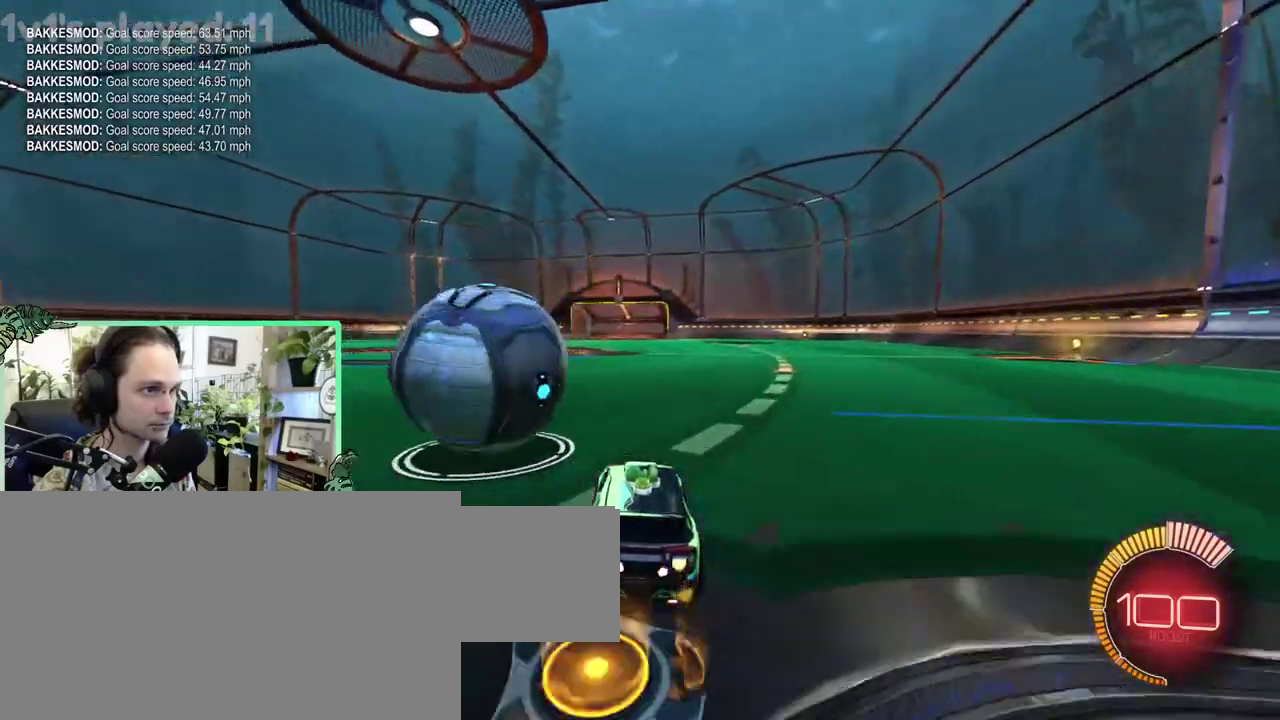
{"buttons": [], "left_stick": "center", "right_stick": "center"}
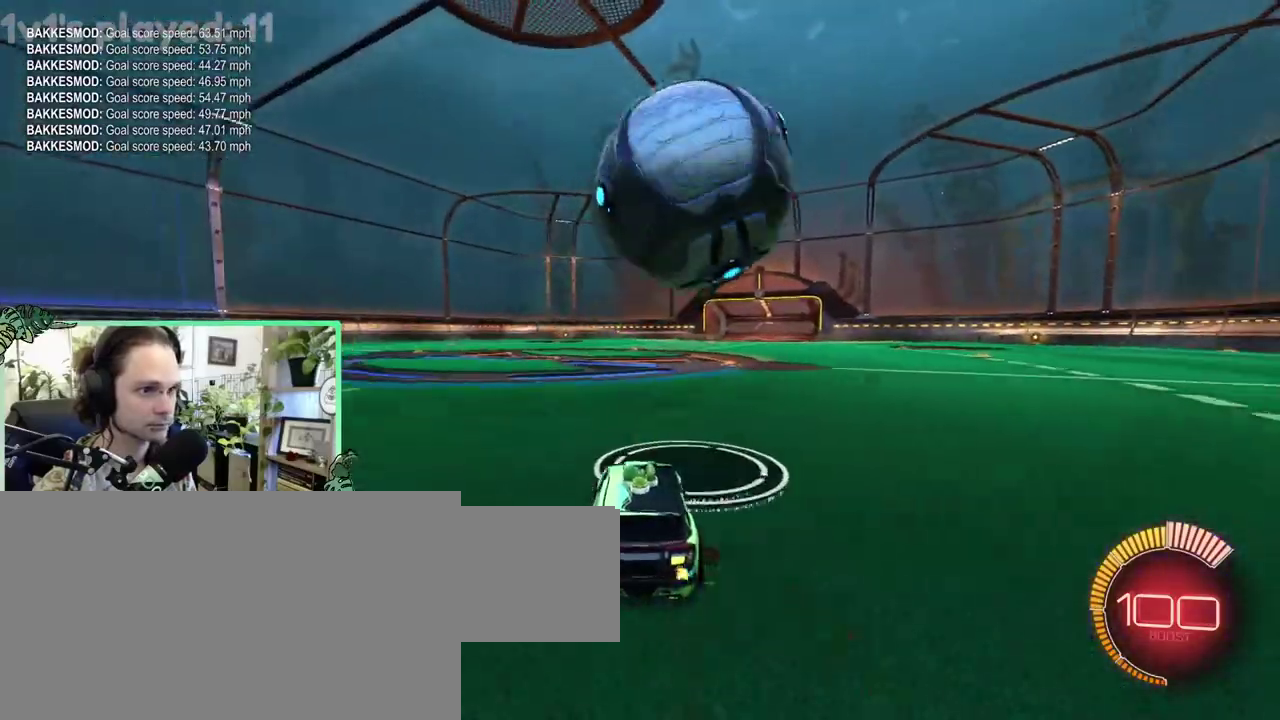
{"buttons": [], "left_stick": "center", "right_stick": "center", "events": []}
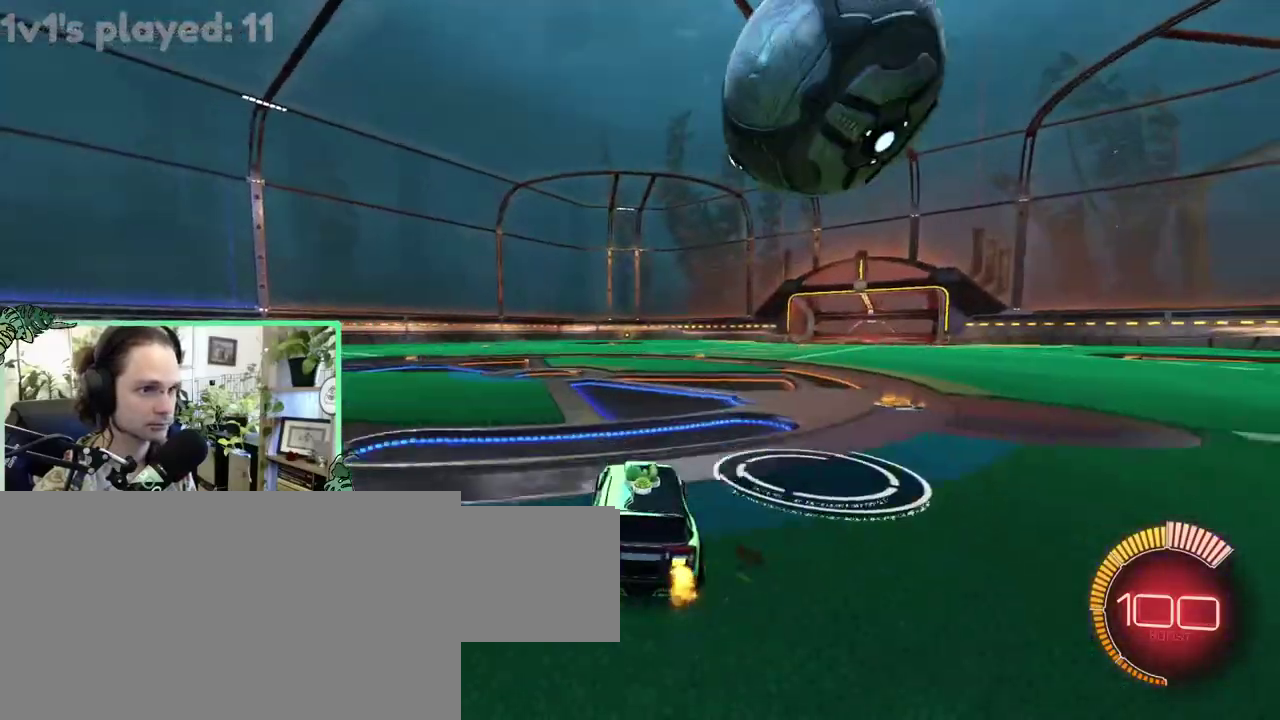
{"buttons": [], "left_stick": "center", "right_stick": "center", "events": [[200, "B", "down"], [350, "B", "up"]]}
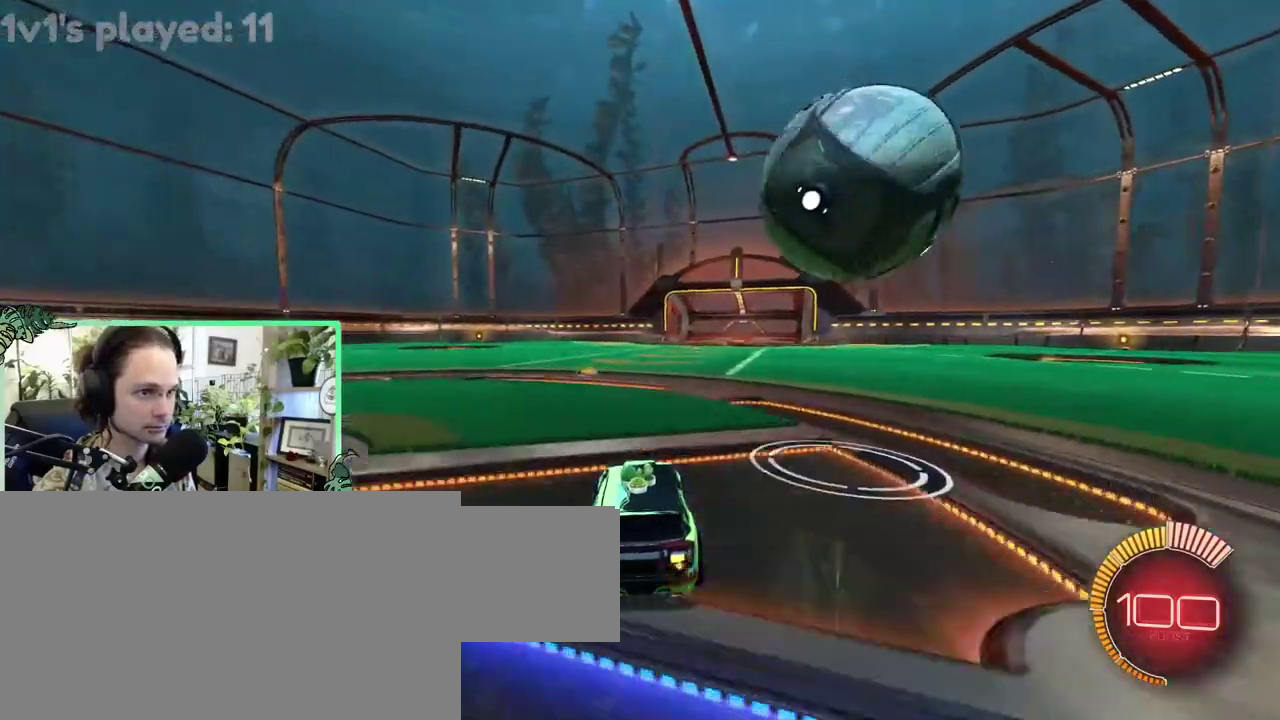
{"buttons": ["B"], "left_stick": "right", "right_stick": "center"}
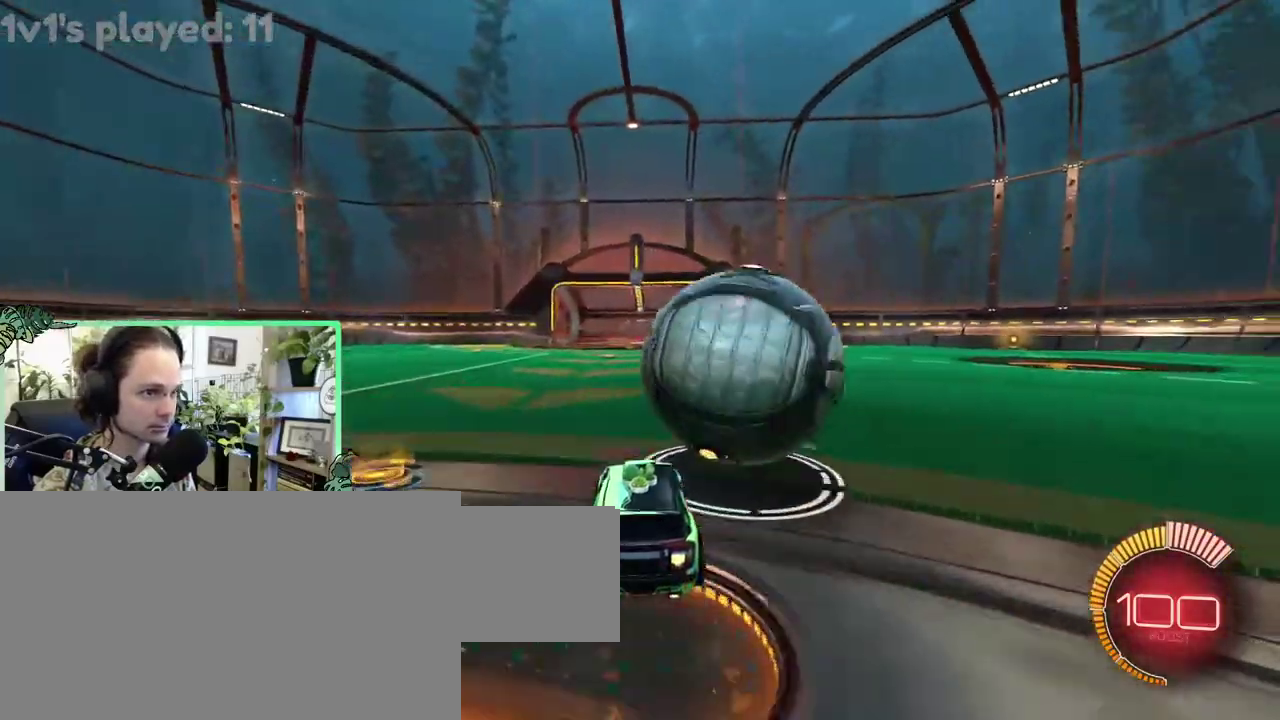
{"buttons": ["B"], "left_stick": "center", "right_stick": "center"}
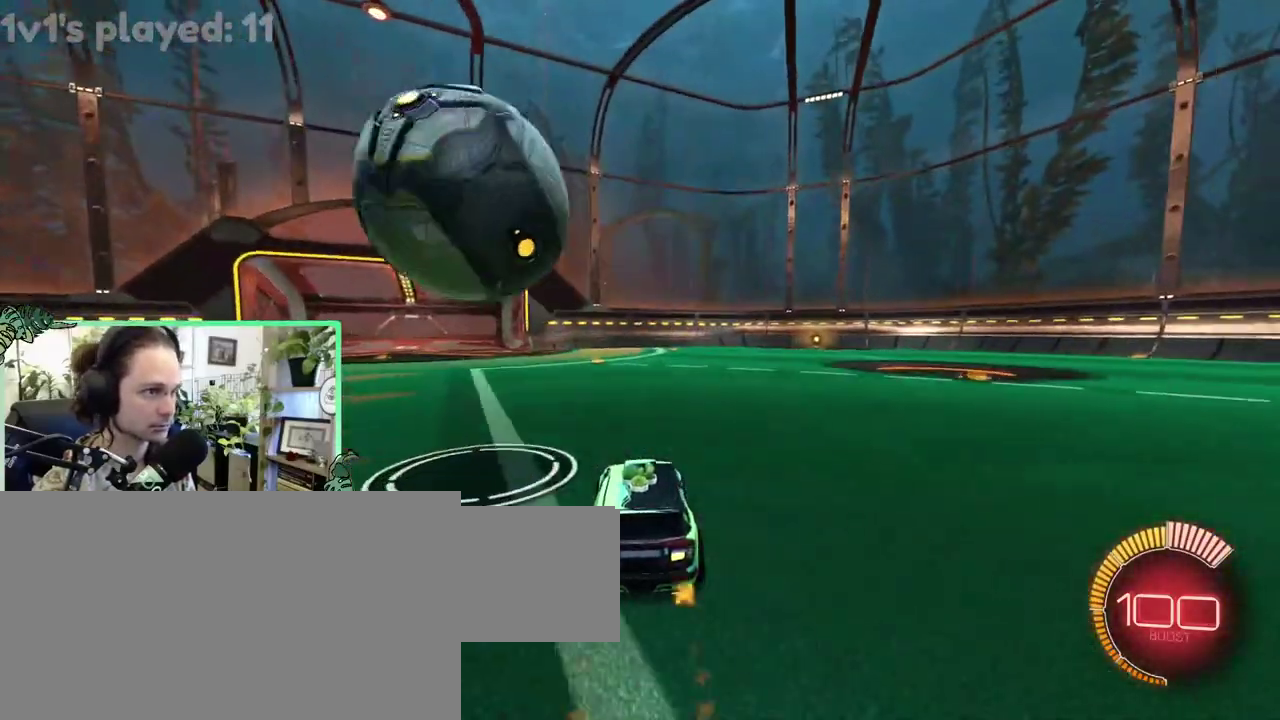
{"buttons": ["A", "B"], "left_stick": "down-left", "right_stick": "center"}
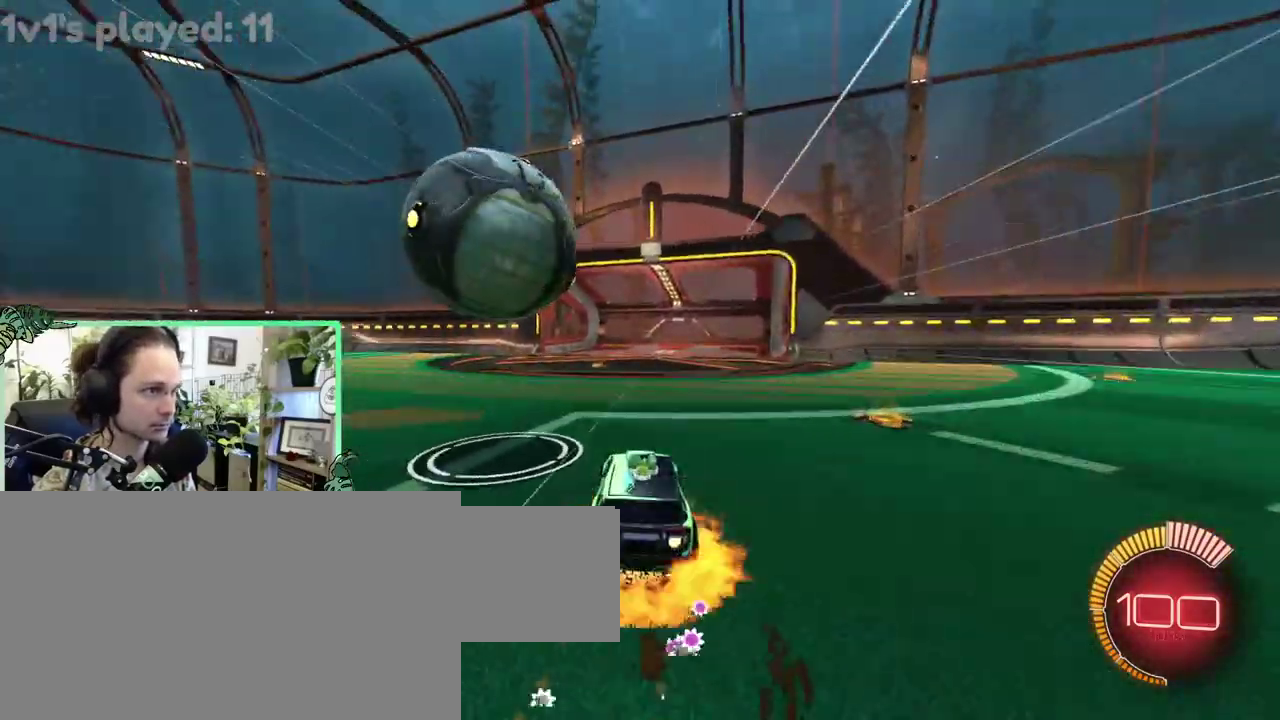
{"buttons": ["Y"], "left_stick": "down-left", "right_stick": "center", "events": [[17, "B", "up"], [83, "A", "up"], [150, "A", "down"], [317, "A", "up"], [483, "Y", "down"]]}
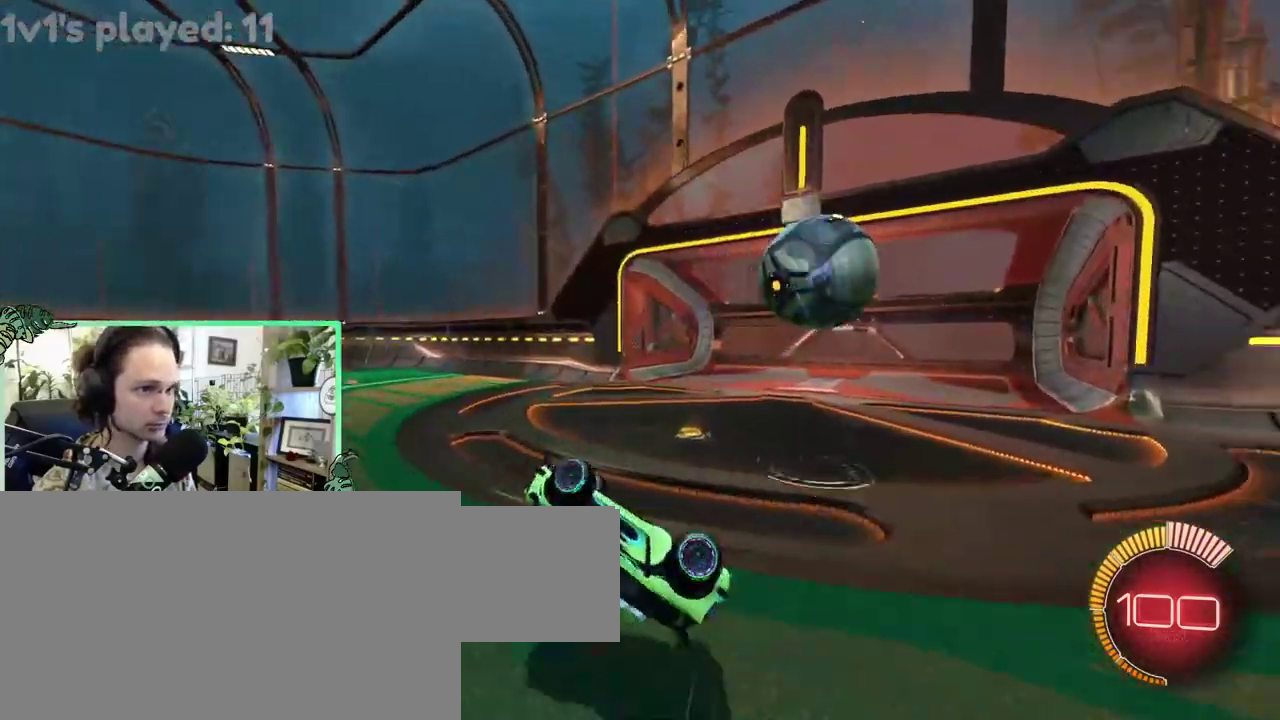
{"buttons": ["B", "L1"], "left_stick": "down", "right_stick": "center"}
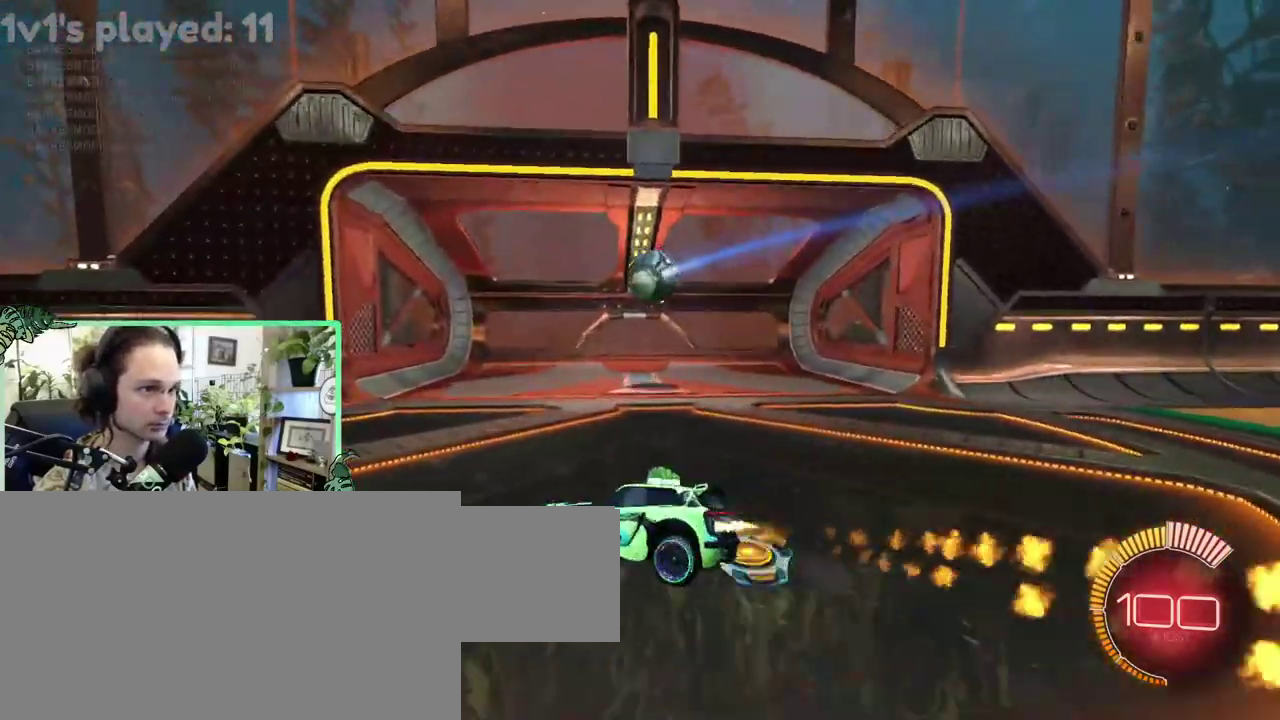
{"buttons": [], "left_stick": "up-left", "right_stick": "center"}
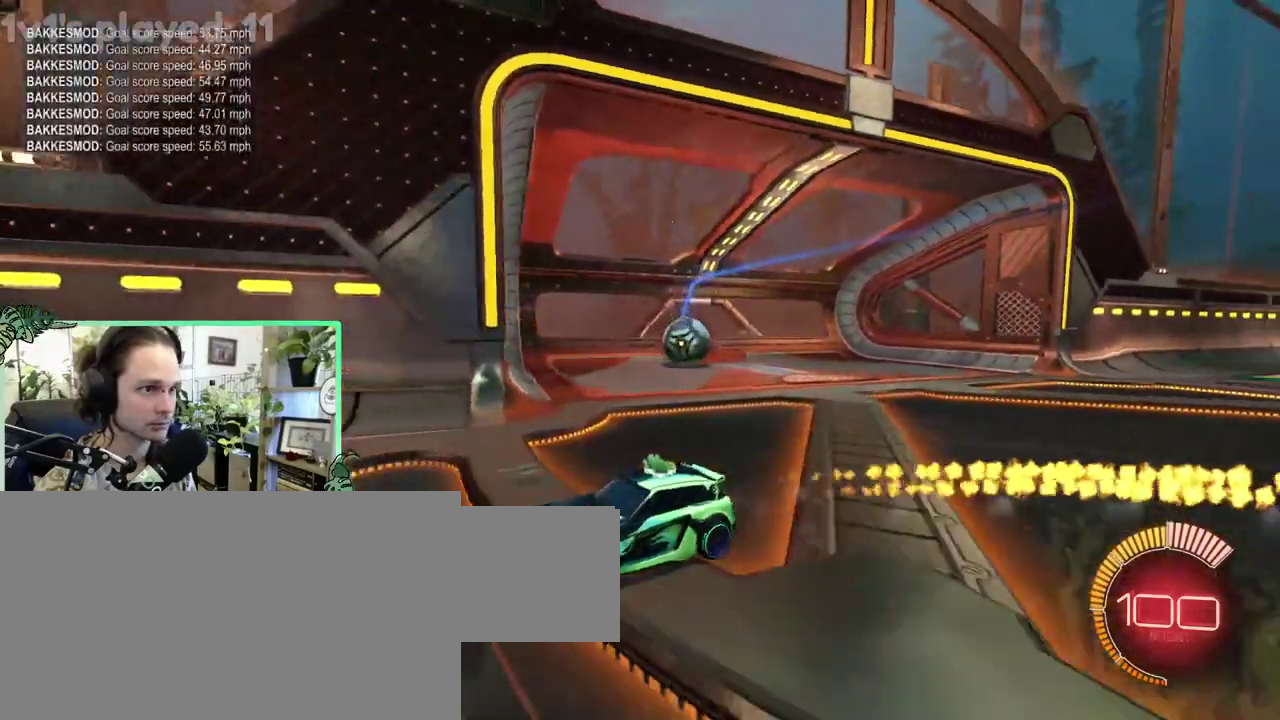
{"buttons": ["B", "DPAD_UP"], "left_stick": "center", "right_stick": "center"}
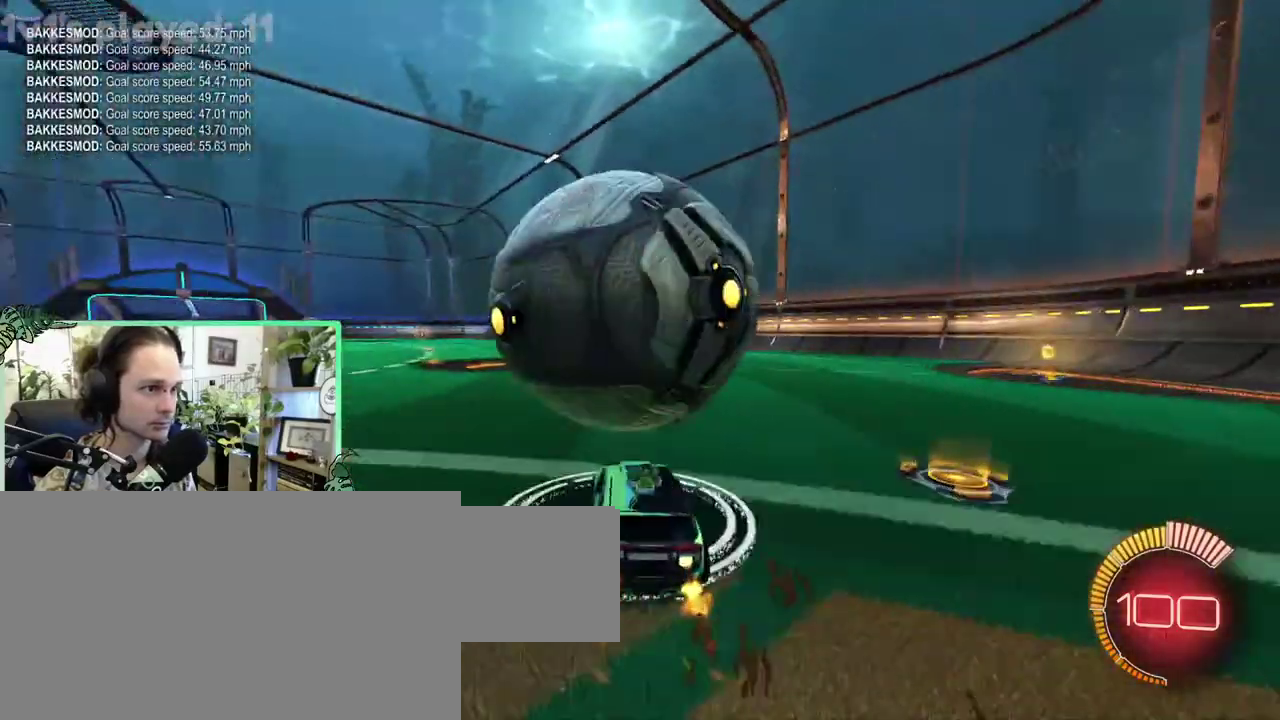
{"buttons": ["B", "L1"], "left_stick": "left", "right_stick": "center"}
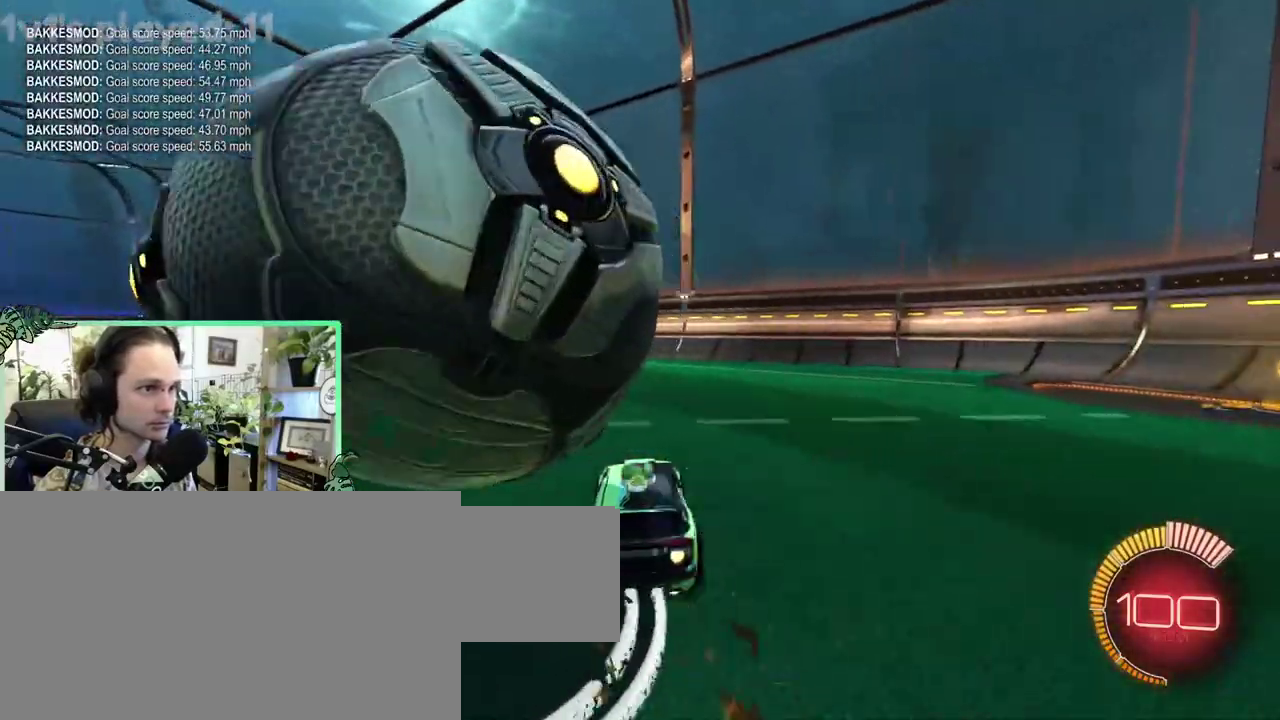
{"buttons": [], "left_stick": "center", "right_stick": "center"}
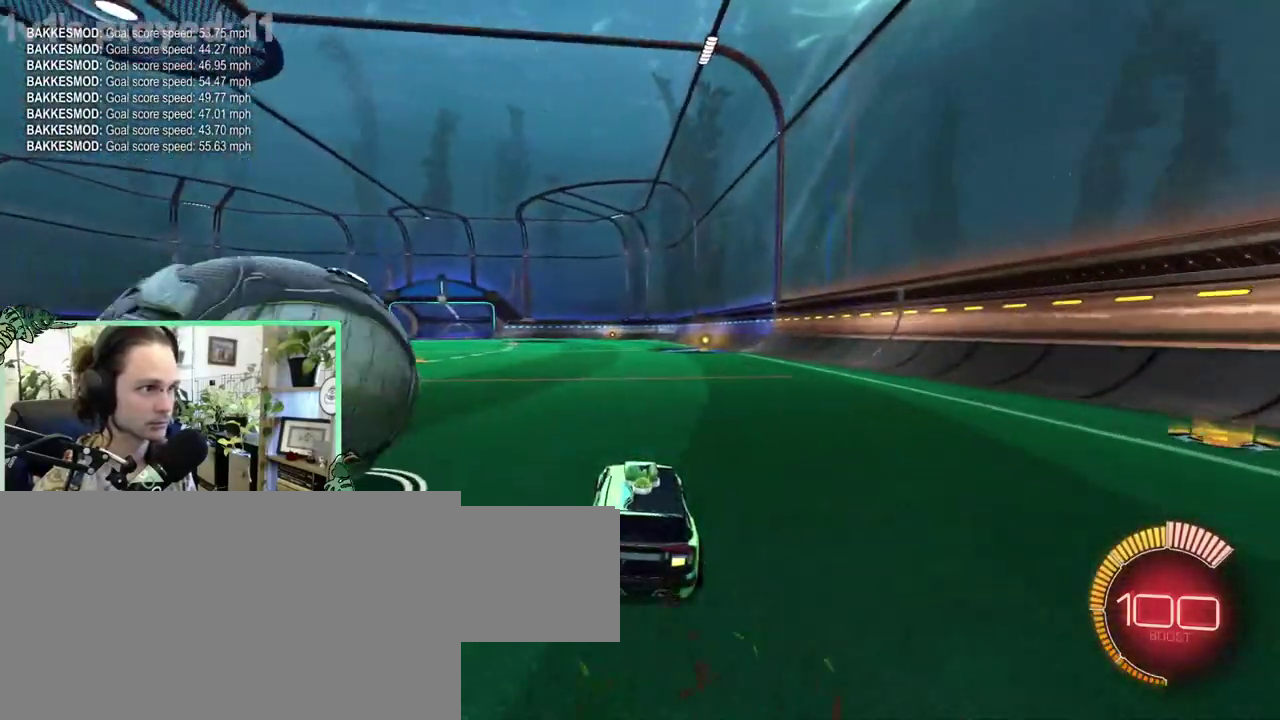
{"buttons": [], "left_stick": "right", "right_stick": "center"}
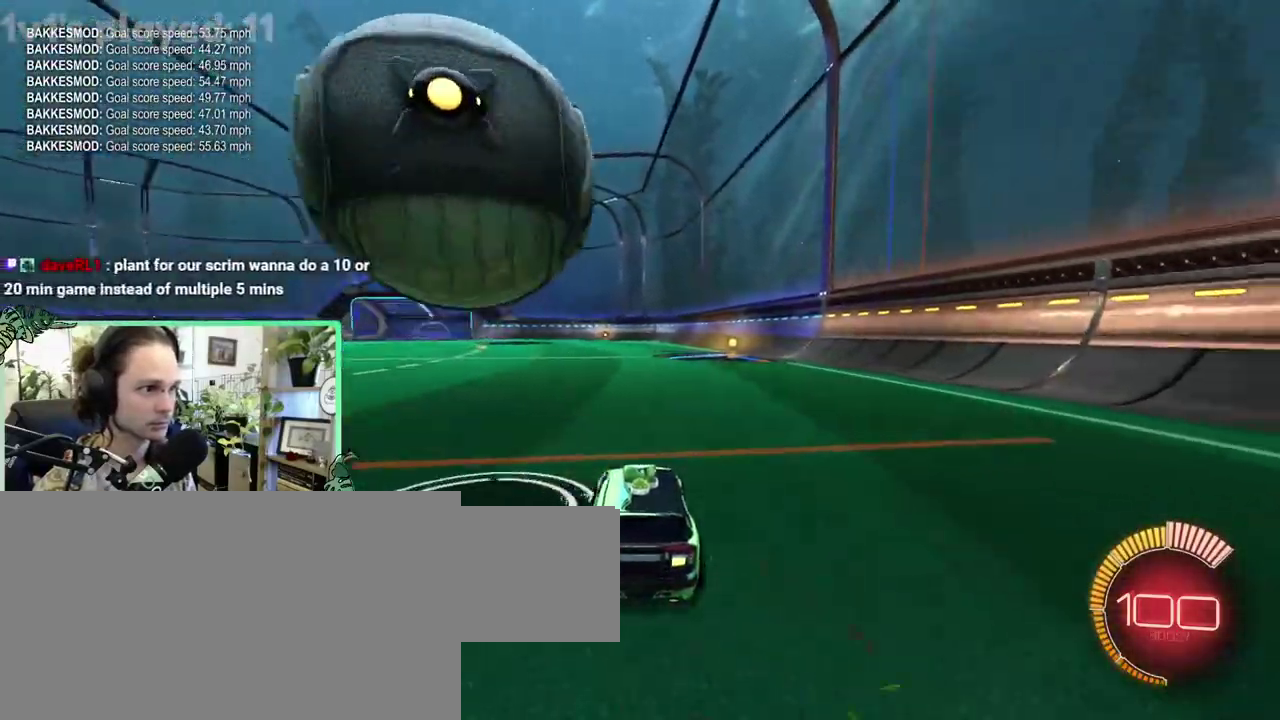
{"buttons": ["B"], "left_stick": "center", "right_stick": "center"}